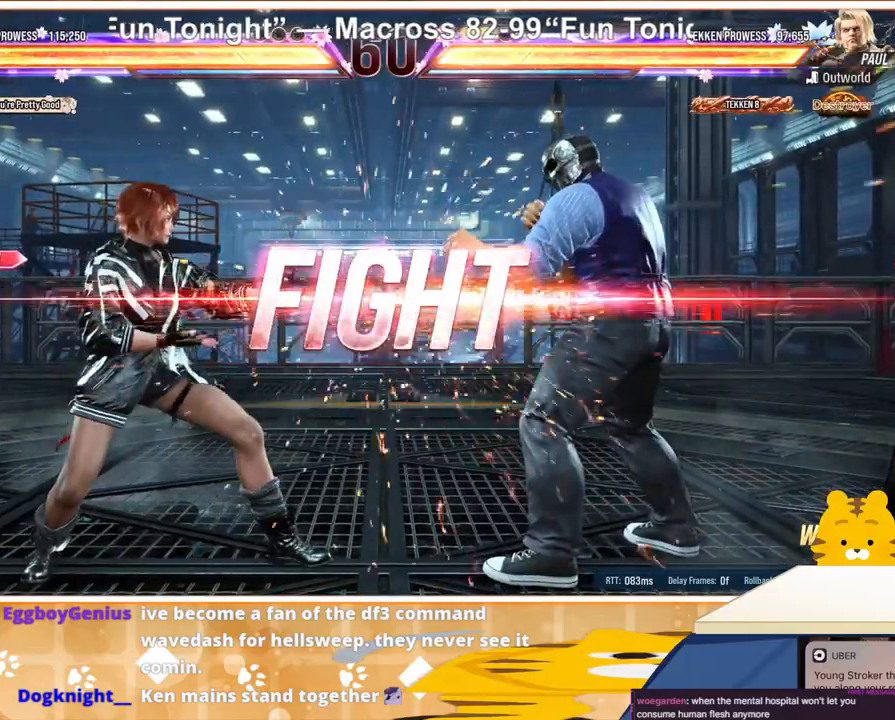
Gameplay with a controller (arcade stick); each line is a JSON object with the inputs held at the frame after it. "events" lists button and stick changes between this image and that frame as [ms after this image, input, new state], when the widget could be followed in between. Not read: L3 R3.
{"buttons": [], "events": [[233, "DPAD_DOWN", "down"], [233, "DPAD_RIGHT", "down"], [267, "CROSS", "down"], [367, "CROSS", "up"], [367, "DPAD_DOWN", "up"], [367, "DPAD_RIGHT", "up"], [400, "SQUARE", "down"], [500, "SQUARE", "up"]]}
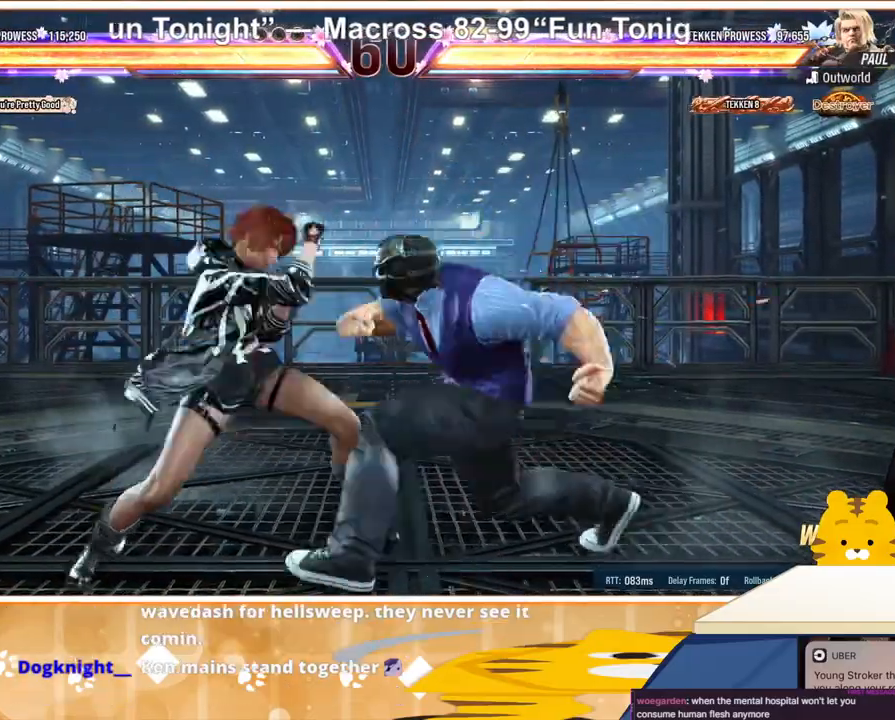
{"buttons": ["DPAD_LEFT"], "events": [[100, "CIRCLE", "down"], [167, "DPAD_LEFT", "down"], [200, "CIRCLE", "up"], [267, "DPAD_LEFT", "up"], [333, "DPAD_LEFT", "down"], [433, "DPAD_LEFT", "up"], [500, "DPAD_LEFT", "down"]]}
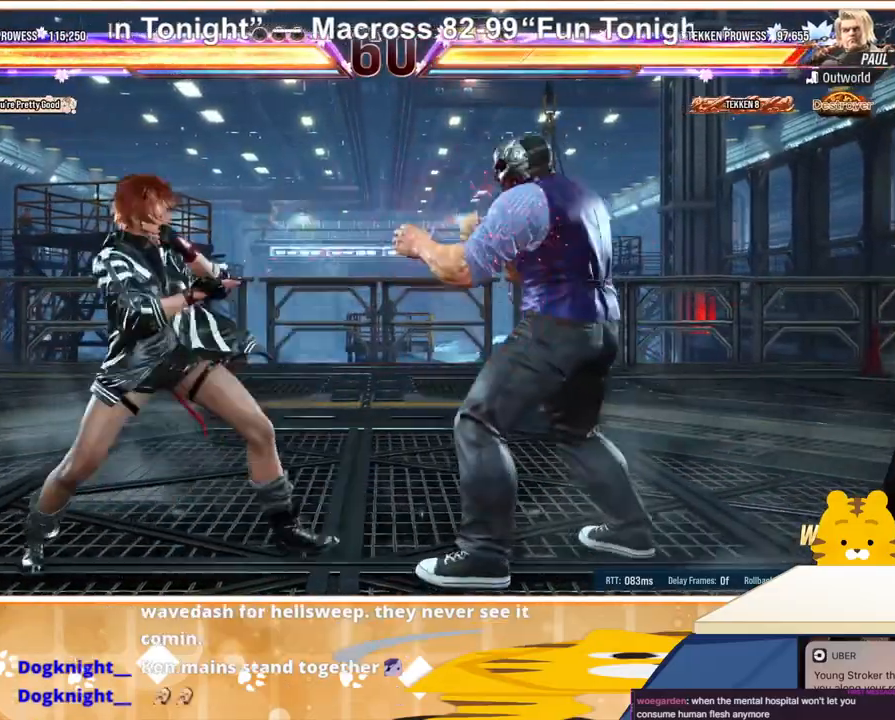
{"buttons": [], "events": [[100, "DPAD_LEFT", "up"], [133, "DPAD_DOWN", "down"], [200, "DPAD_DOWN", "up"], [300, "DPAD_LEFT", "down"], [367, "DPAD_LEFT", "up"], [433, "DPAD_LEFT", "down"], [500, "DPAD_LEFT", "up"]]}
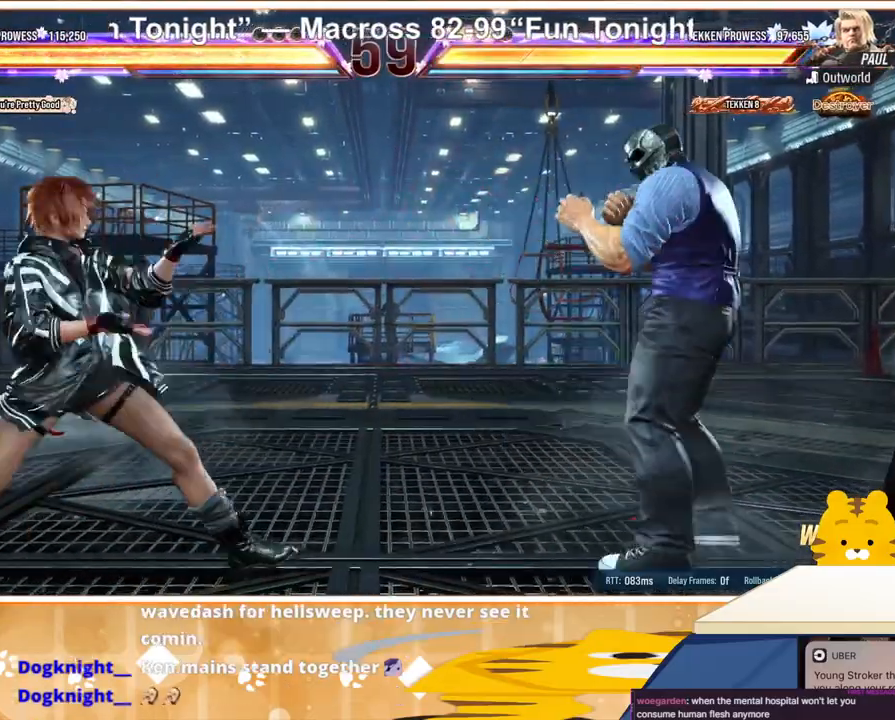
{"buttons": ["SQUARE"], "events": [[100, "DPAD_RIGHT", "down"], [133, "DPAD_DOWN", "down"], [167, "CROSS", "down"], [233, "DPAD_DOWN", "up"], [233, "DPAD_RIGHT", "up"], [267, "CROSS", "up"], [433, "SQUARE", "down"]]}
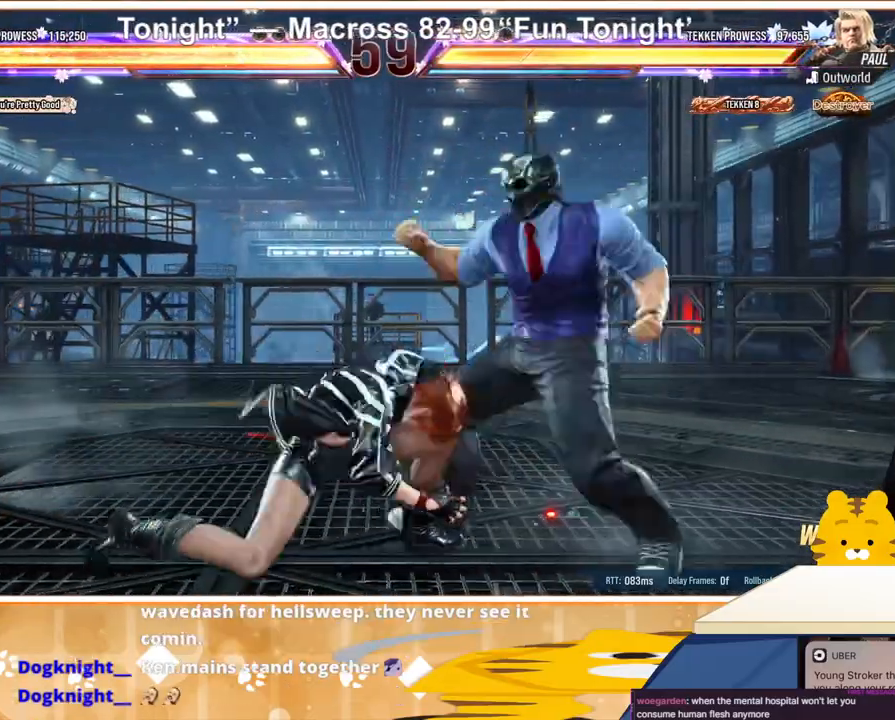
{"buttons": [], "events": [[33, "SQUARE", "up"], [300, "CIRCLE", "down"], [367, "CIRCLE", "up"], [400, "CIRCLE", "down"], [500, "CIRCLE", "up"]]}
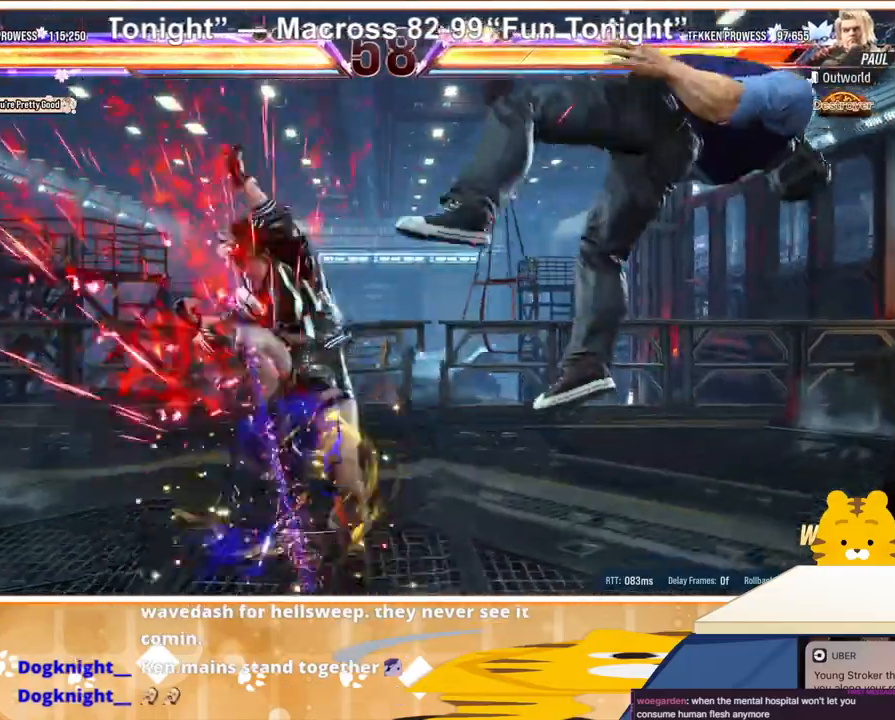
{"buttons": [], "events": [[67, "CIRCLE", "down"], [167, "CIRCLE", "up"], [400, "DPAD_RIGHT", "down"], [467, "DPAD_RIGHT", "up"]]}
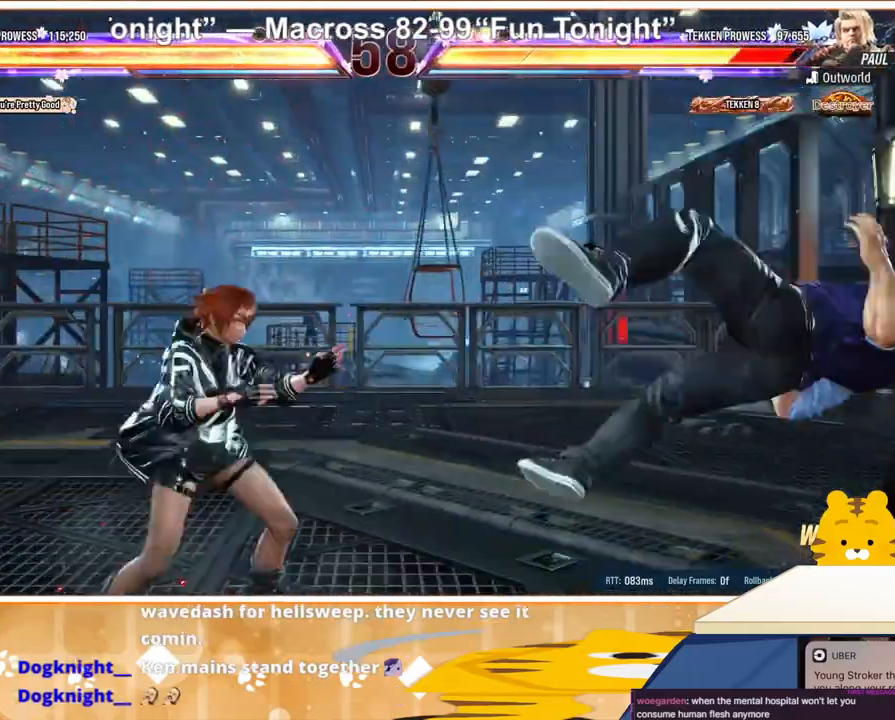
{"buttons": ["DPAD_LEFT"], "events": [[33, "DPAD_RIGHT", "down"], [133, "DPAD_RIGHT", "up"], [167, "DPAD_DOWN", "down"], [267, "DPAD_DOWN", "up"], [300, "DPAD_DOWN", "down"], [367, "DPAD_DOWN", "up"], [400, "DPAD_RIGHT", "down"], [467, "DPAD_RIGHT", "up"], [500, "DPAD_LEFT", "down"]]}
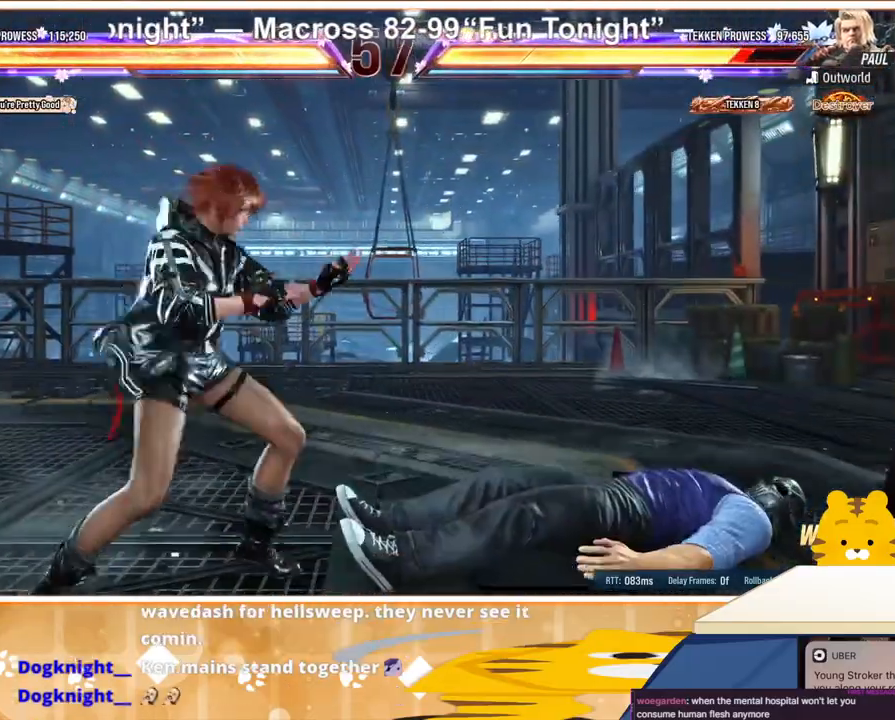
{"buttons": ["DPAD_LEFT"], "events": [[233, "DPAD_LEFT", "up"], [267, "DPAD_UP", "down"], [333, "DPAD_UP", "up"], [433, "DPAD_LEFT", "down"]]}
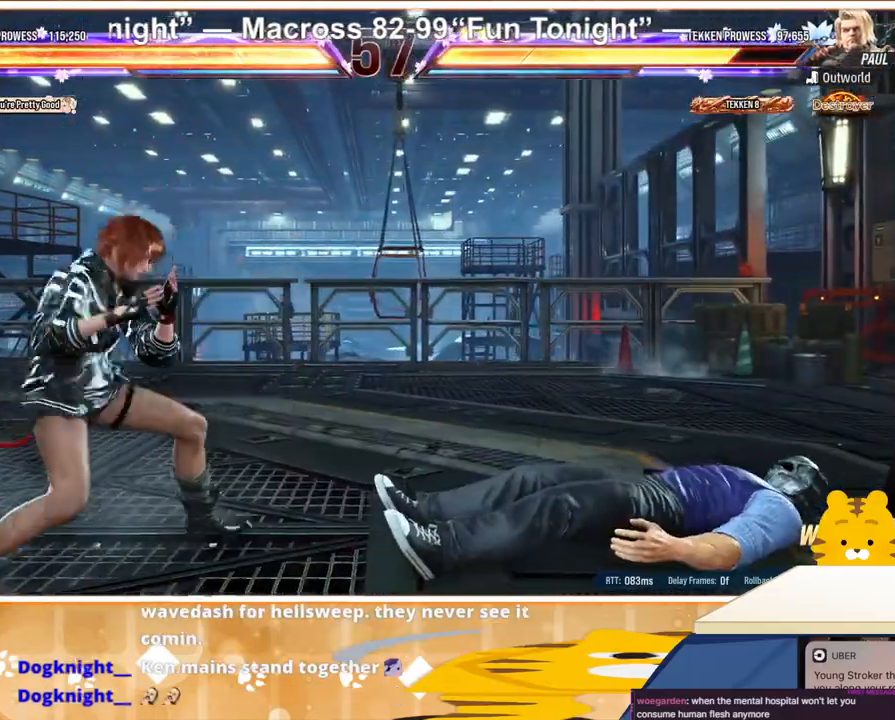
{"buttons": ["SQUARE"], "events": [[133, "DPAD_LEFT", "up"], [200, "DPAD_RIGHT", "down"], [233, "DPAD_DOWN", "down"], [267, "CROSS", "down"], [333, "CROSS", "up"], [333, "DPAD_RIGHT", "up"], [367, "DPAD_DOWN", "up"], [433, "DPAD_DOWN", "down"], [467, "DPAD_DOWN", "up"], [467, "SQUARE", "down"]]}
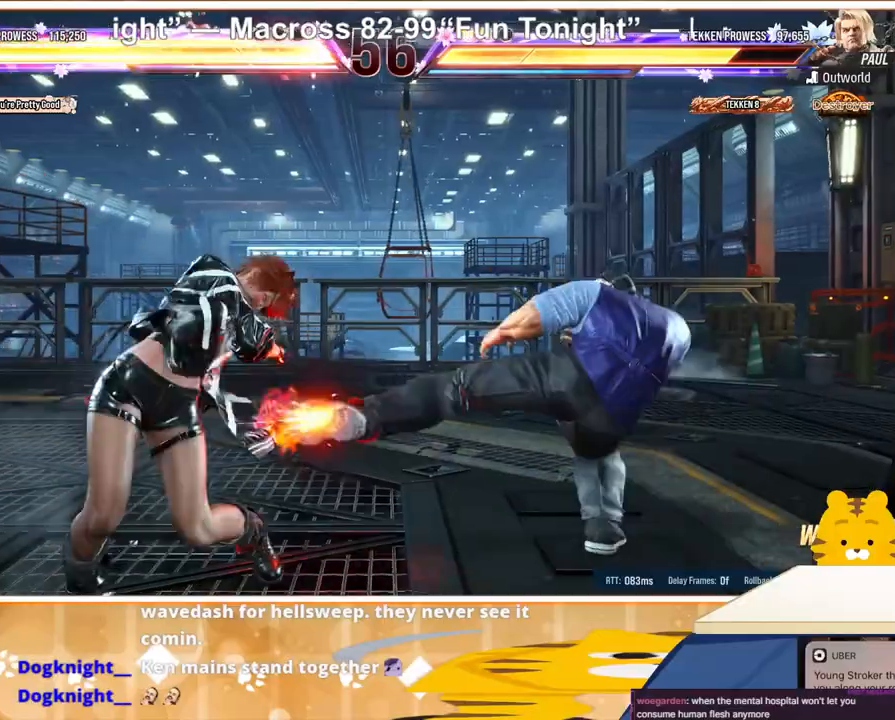
{"buttons": ["DPAD_LEFT"], "events": [[33, "SQUARE", "up"], [133, "CIRCLE", "down"], [200, "CIRCLE", "up"], [200, "DPAD_LEFT", "down"], [300, "DPAD_LEFT", "up"], [367, "DPAD_LEFT", "down"], [433, "DPAD_LEFT", "up"], [500, "DPAD_LEFT", "down"]]}
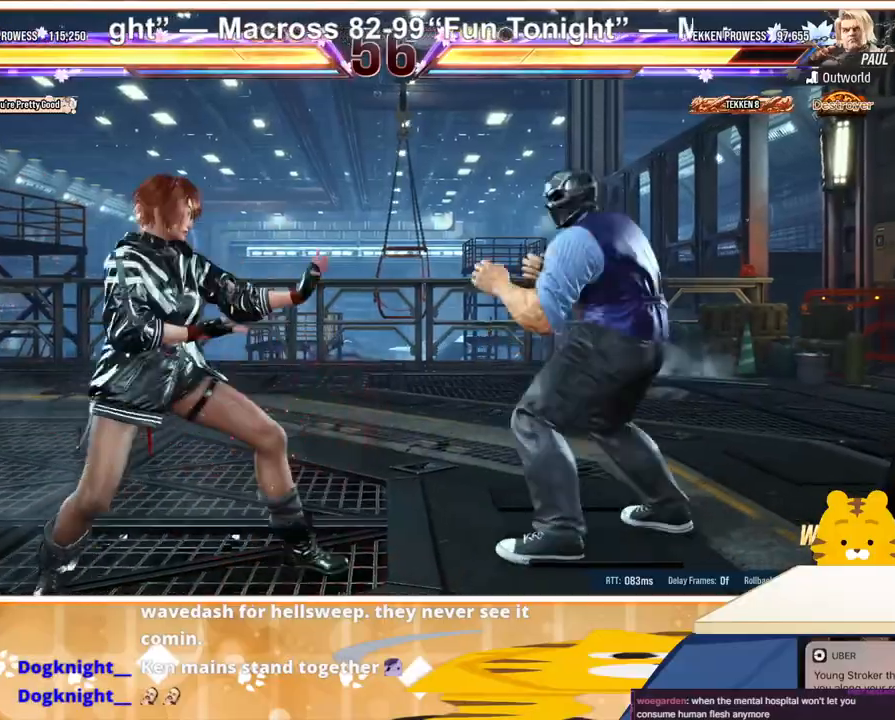
{"buttons": [], "events": [[33, "DPAD_LEFT", "up"], [33, "DPAD_UP", "down"], [67, "DPAD_UP", "up"], [200, "DPAD_LEFT", "down"], [500, "DPAD_LEFT", "up"]]}
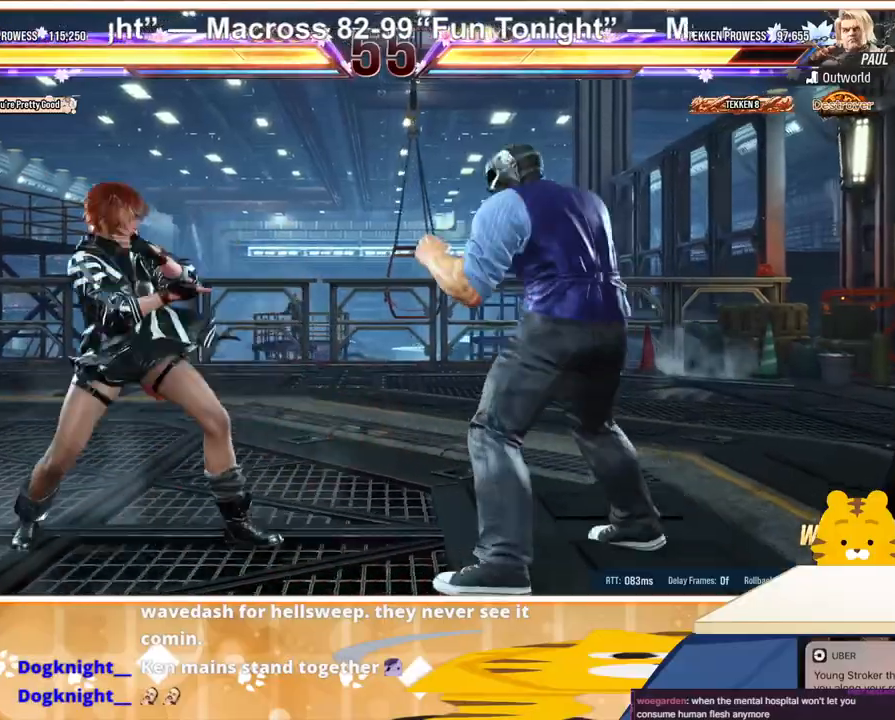
{"buttons": [], "events": [[33, "DPAD_LEFT", "down"], [133, "DPAD_LEFT", "up"], [200, "DPAD_DOWN", "down"], [267, "DPAD_DOWN", "up"], [333, "DPAD_LEFT", "down"], [500, "DPAD_LEFT", "up"]]}
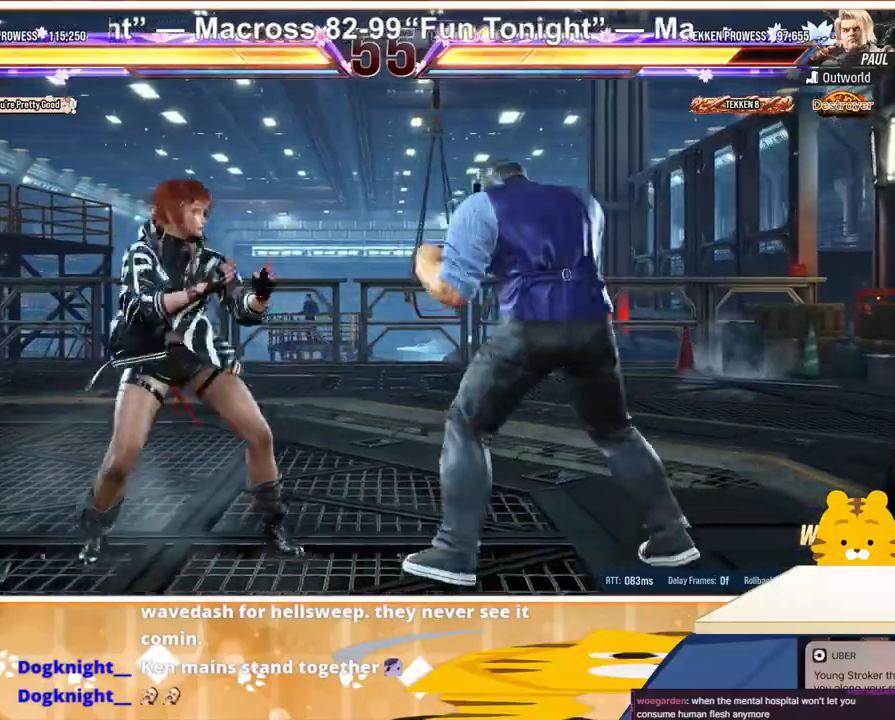
{"buttons": [], "events": [[33, "DPAD_LEFT", "down"], [167, "CROSS", "down"], [167, "DPAD_DOWN", "down"], [167, "DPAD_LEFT", "up"], [167, "DPAD_RIGHT", "down"], [300, "CROSS", "up"], [300, "DPAD_RIGHT", "up"], [367, "CIRCLE", "down"], [433, "CIRCLE", "up"], [467, "DPAD_DOWN", "up"]]}
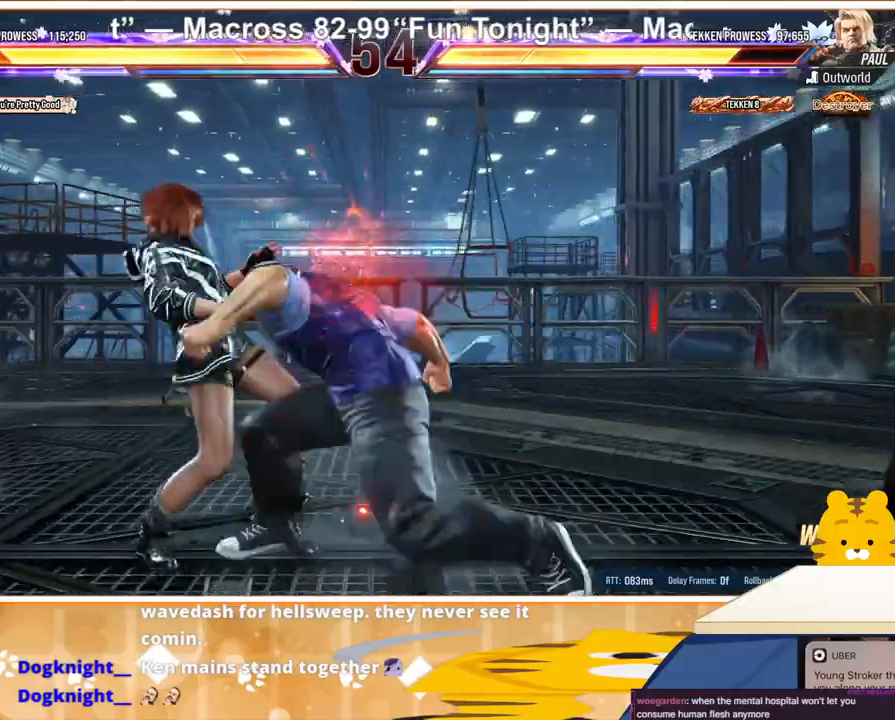
{"buttons": [], "events": [[33, "DPAD_LEFT", "down"], [500, "DPAD_LEFT", "up"]]}
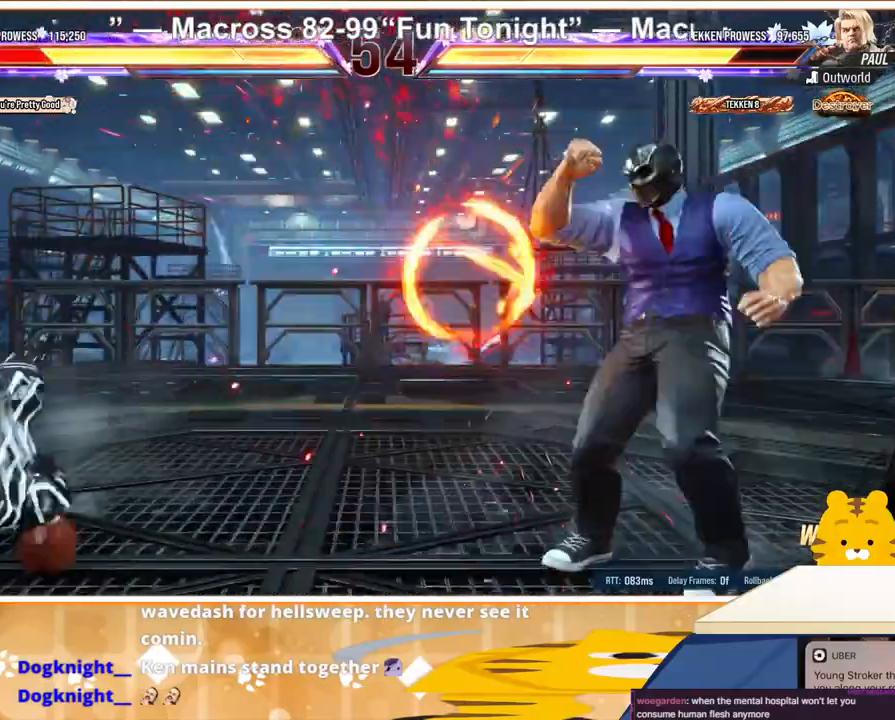
{"buttons": [], "events": [[67, "DPAD_LEFT", "down"], [167, "DPAD_LEFT", "up"], [233, "DPAD_LEFT", "down"], [333, "DPAD_LEFT", "up"], [367, "DPAD_LEFT", "down"], [500, "DPAD_LEFT", "up"]]}
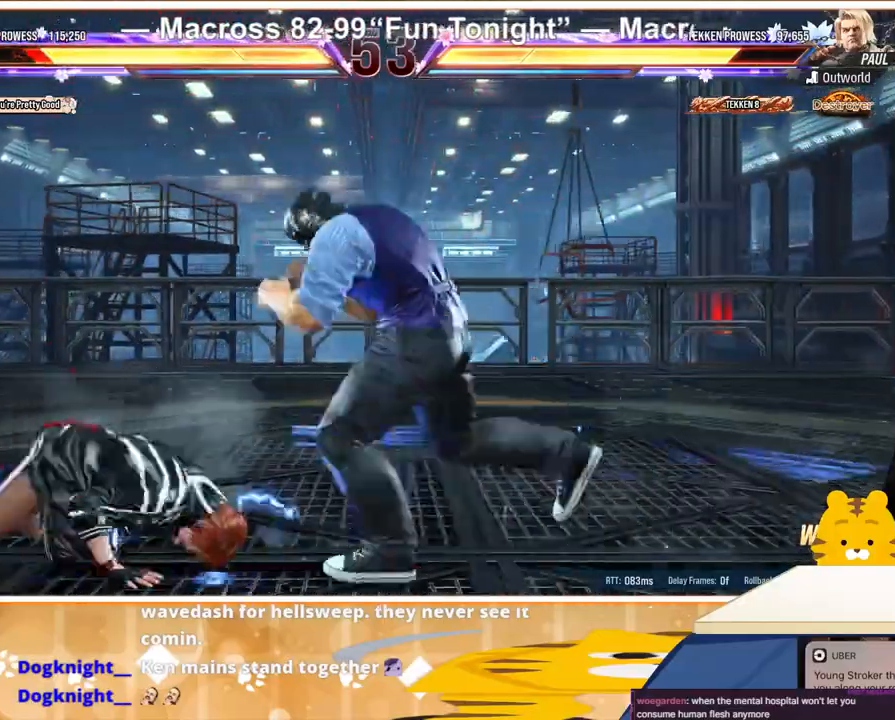
{"buttons": ["DPAD_DOWN"], "events": [[33, "DPAD_LEFT", "down"], [300, "DPAD_DOWN", "down"], [300, "DPAD_LEFT", "up"]]}
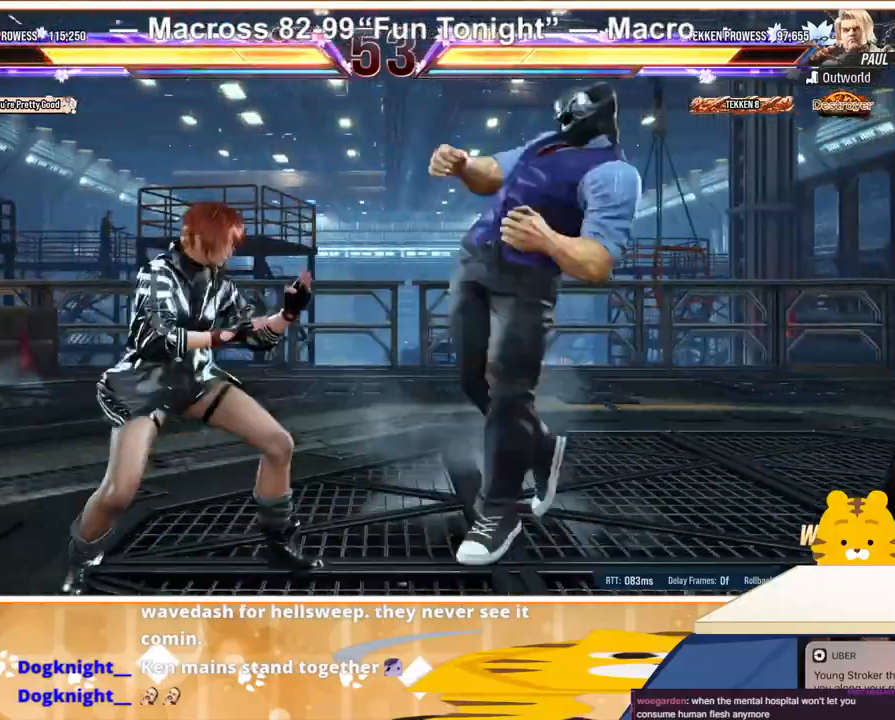
{"buttons": ["SQUARE", "DPAD_LEFT"], "events": [[133, "CIRCLE", "down"], [133, "DPAD_DOWN", "up"], [233, "CIRCLE", "up"], [367, "DPAD_LEFT", "down"], [500, "SQUARE", "down"]]}
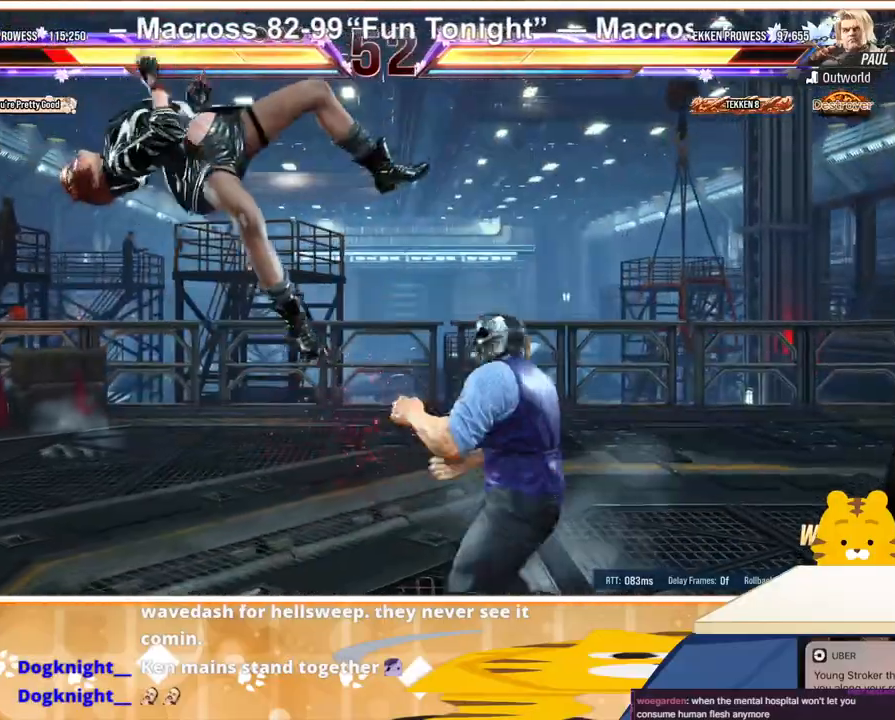
{"buttons": ["DPAD_LEFT"], "events": [[67, "SQUARE", "up"], [67, "TRIANGLE", "down"], [167, "SQUARE", "down"], [167, "TRIANGLE", "up"], [233, "SQUARE", "up"], [233, "TRIANGLE", "down"], [300, "SQUARE", "down"], [300, "TRIANGLE", "up"], [400, "SQUARE", "up"], [400, "TRIANGLE", "down"], [433, "TRIANGLE", "up"]]}
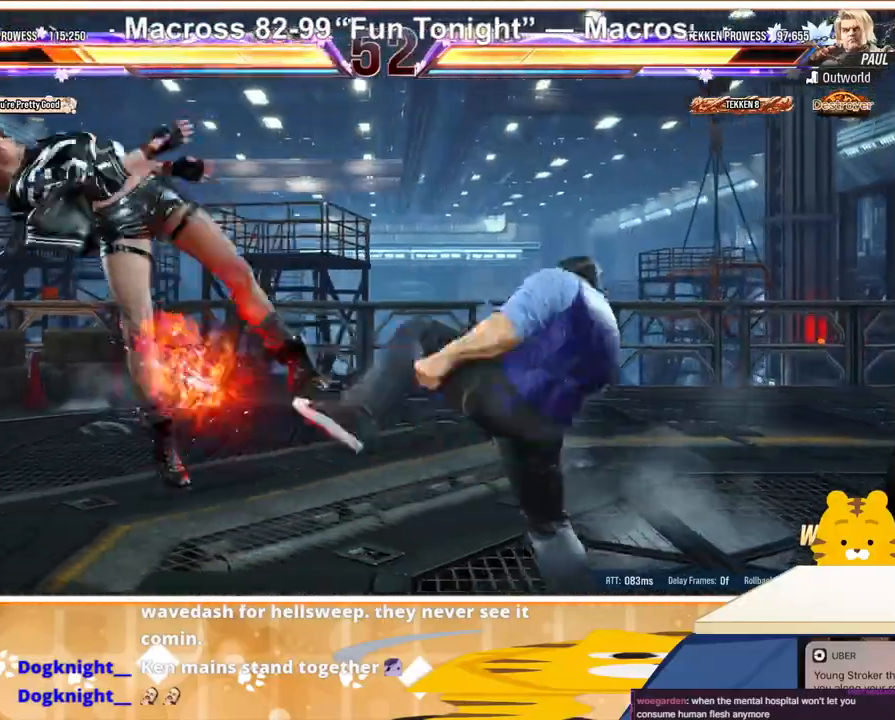
{"buttons": ["DPAD_LEFT"], "events": []}
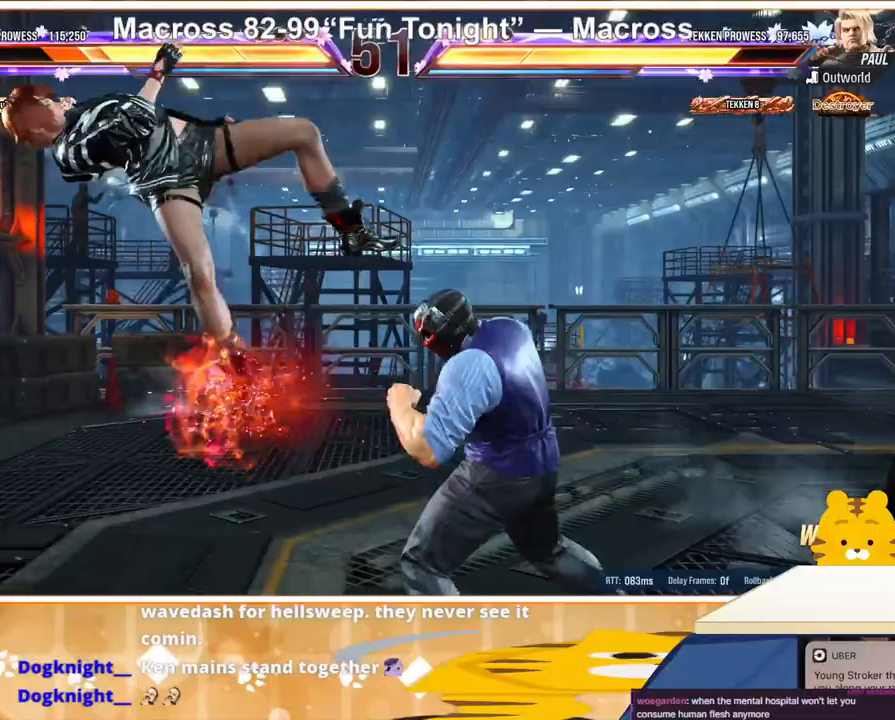
{"buttons": ["DPAD_LEFT"], "events": []}
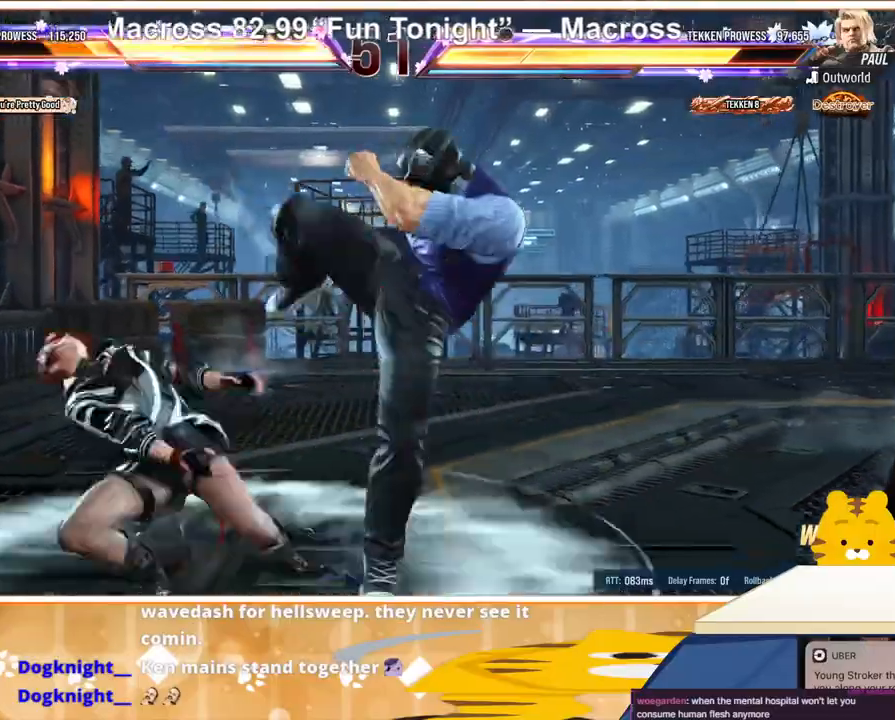
{"buttons": ["DPAD_LEFT"], "events": []}
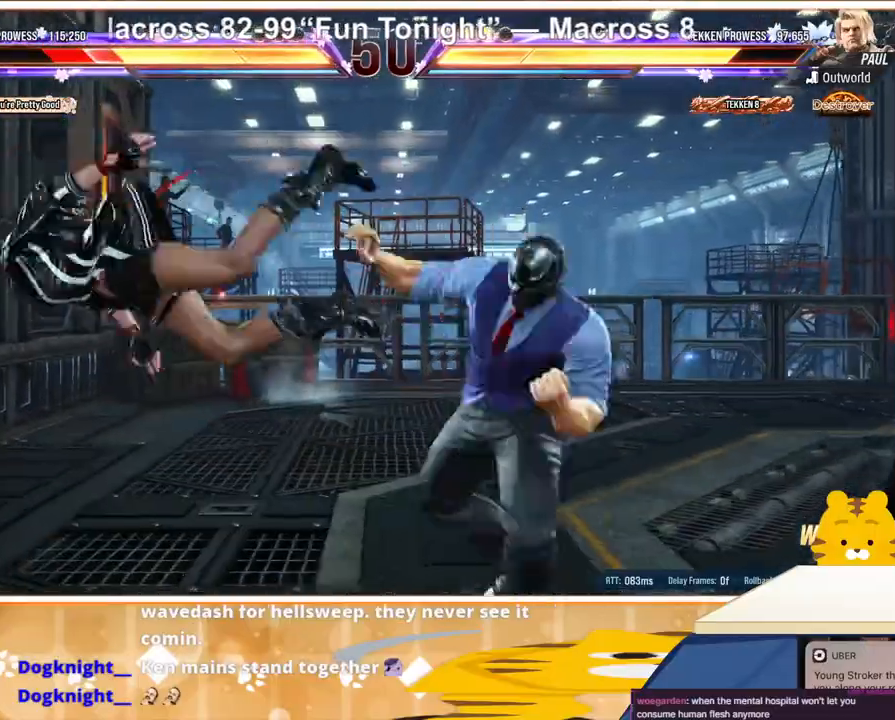
{"buttons": ["DPAD_LEFT"], "events": []}
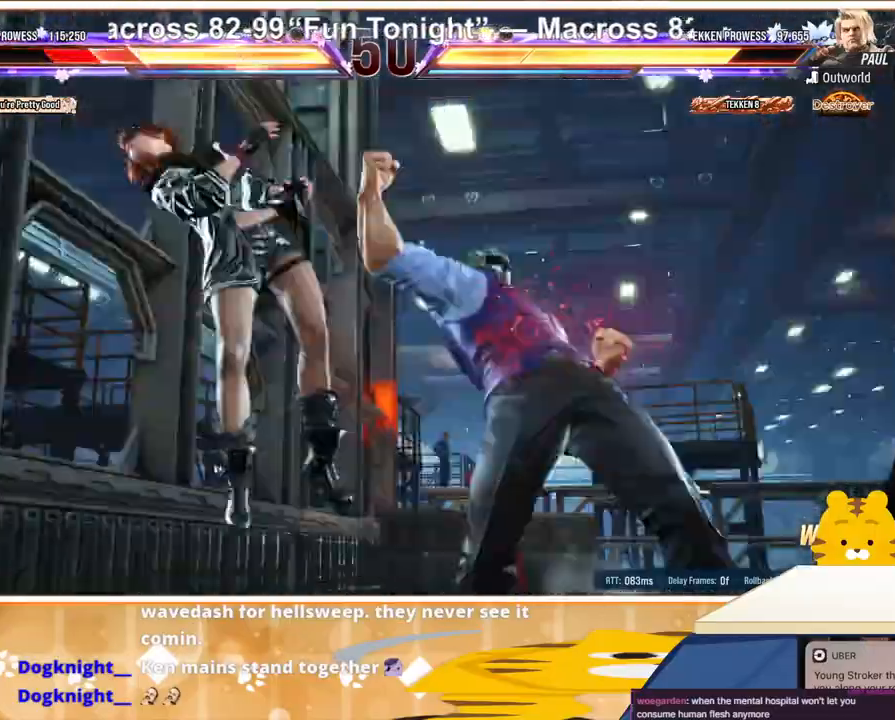
{"buttons": ["DPAD_LEFT"], "events": []}
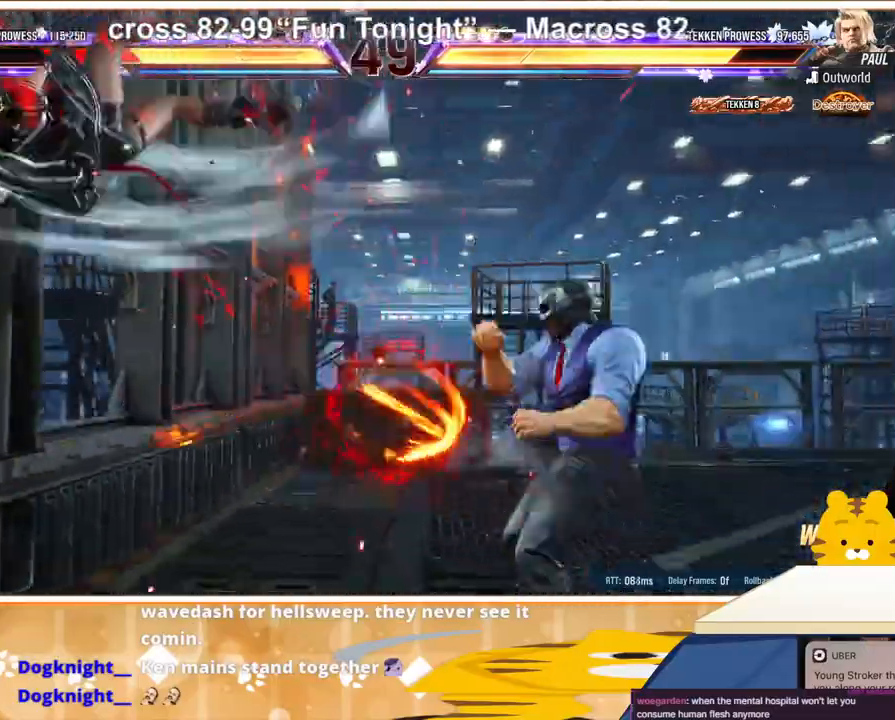
{"buttons": ["DPAD_LEFT"], "events": []}
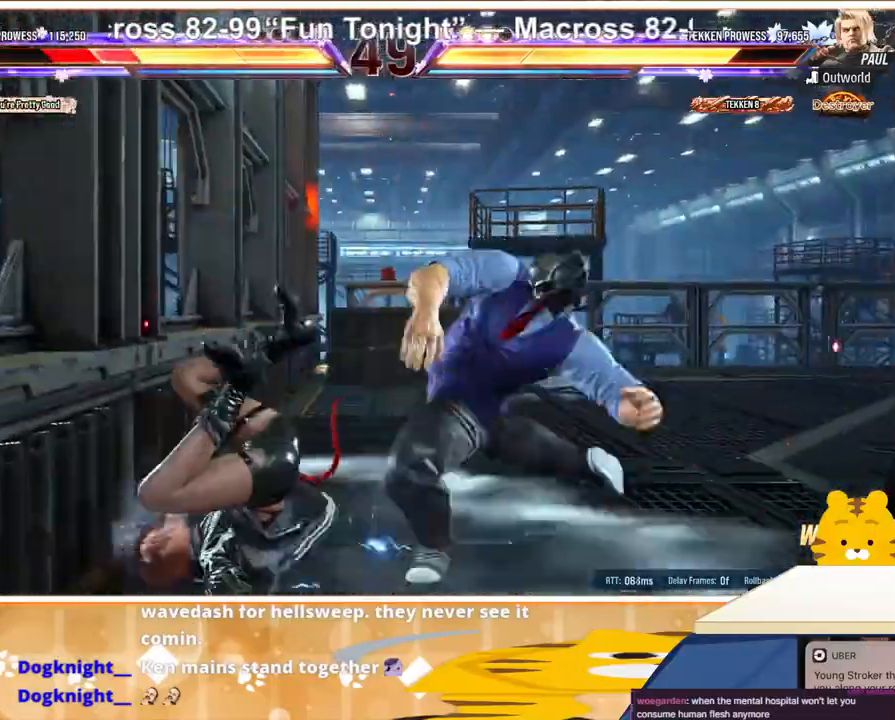
{"buttons": ["DPAD_LEFT"], "events": []}
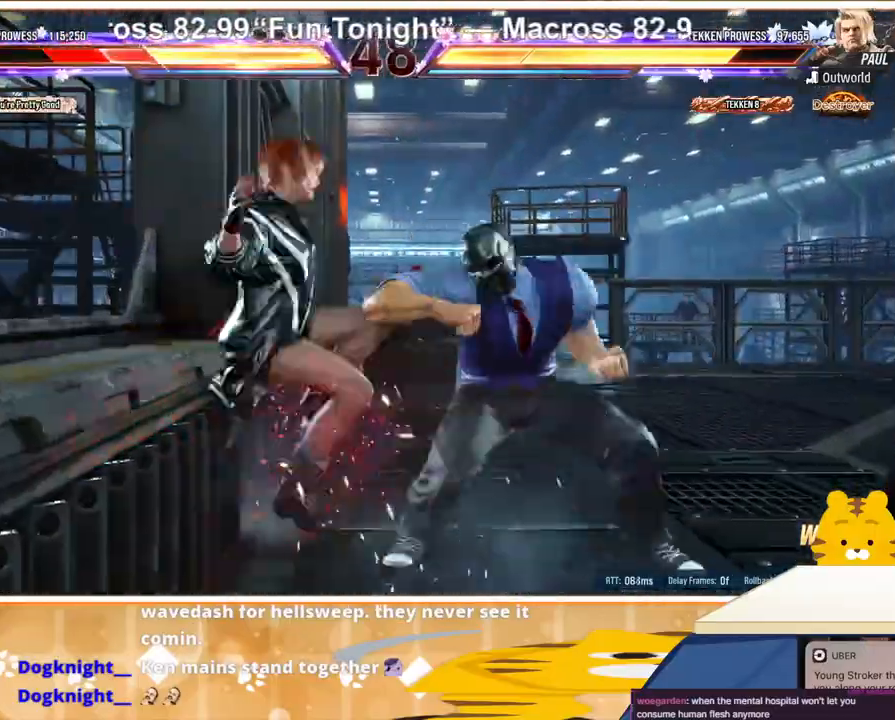
{"buttons": ["DPAD_LEFT"], "events": []}
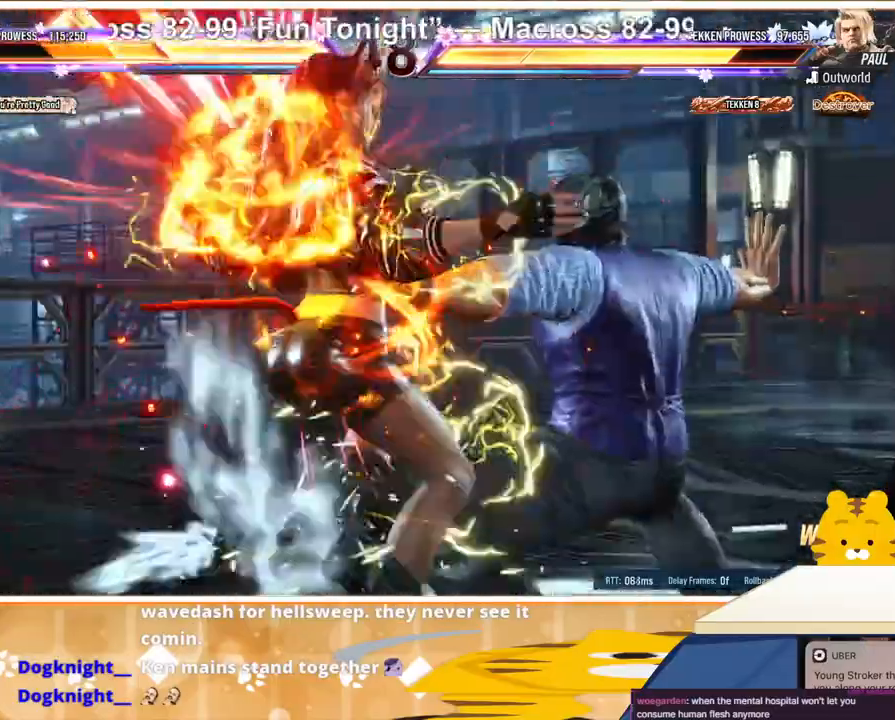
{"buttons": ["DPAD_LEFT"], "events": []}